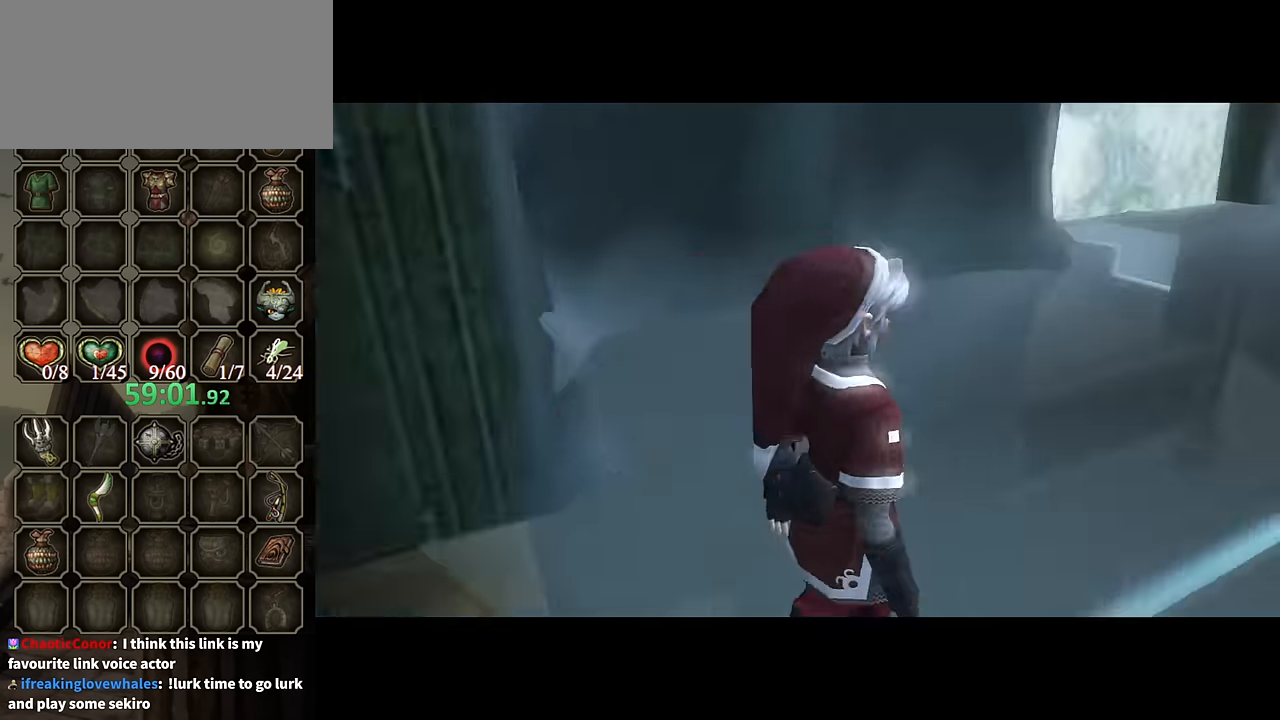
Gameplay with a controller (Nintendo layout); each line is a JSON object with the inputs held at the frame after it. "events" lists button and stick changes between this image and that frame as [ms after this image, input, new state], when the widget could be followed in between. Not read: L3 R3.
{"buttons": ["L1"], "left_stick": "right", "right_stick": "center", "events": [[33, "L1", "down"], [100, "left_stick", "right"], [200, "A", "down"], [333, "A", "up"], [433, "A", "down"], [500, "A", "up"]]}
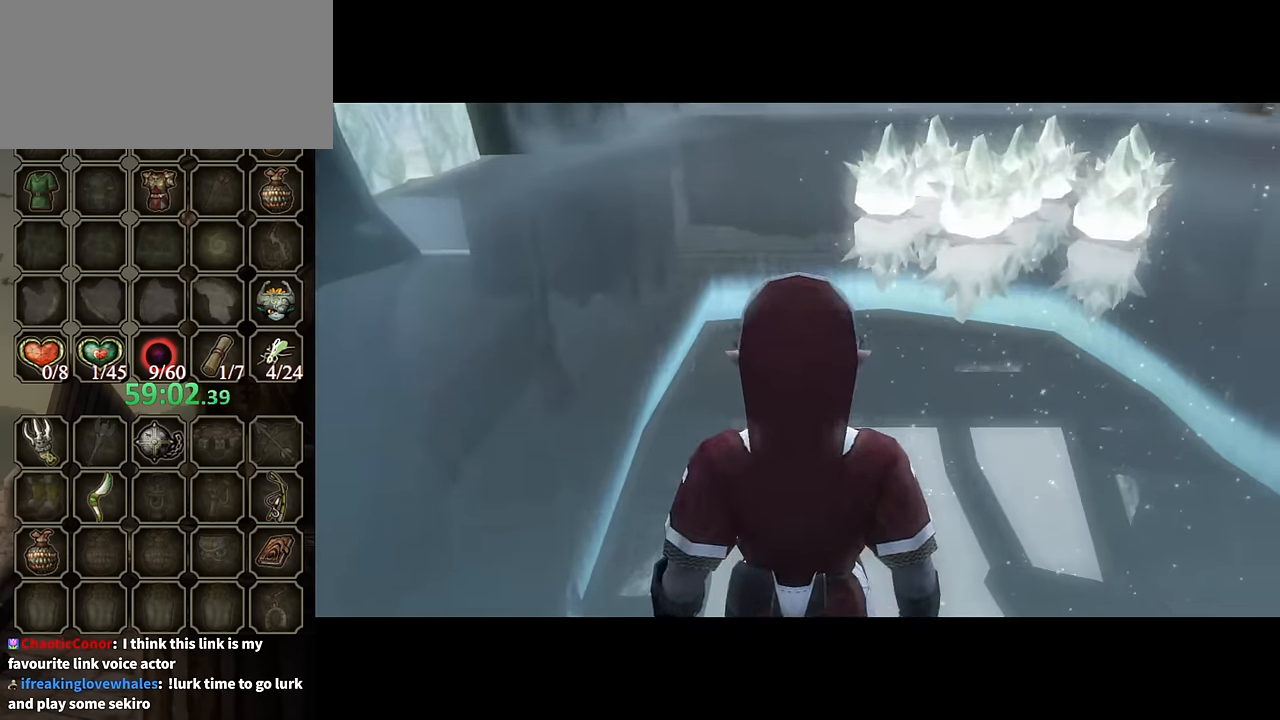
{"buttons": [], "left_stick": "center", "right_stick": "center", "events": [[33, "A", "down"], [100, "A", "up"], [166, "A", "down"], [200, "A", "up"], [266, "A", "down"], [333, "A", "up"], [433, "L1", "up"], [433, "left_stick", "center"]]}
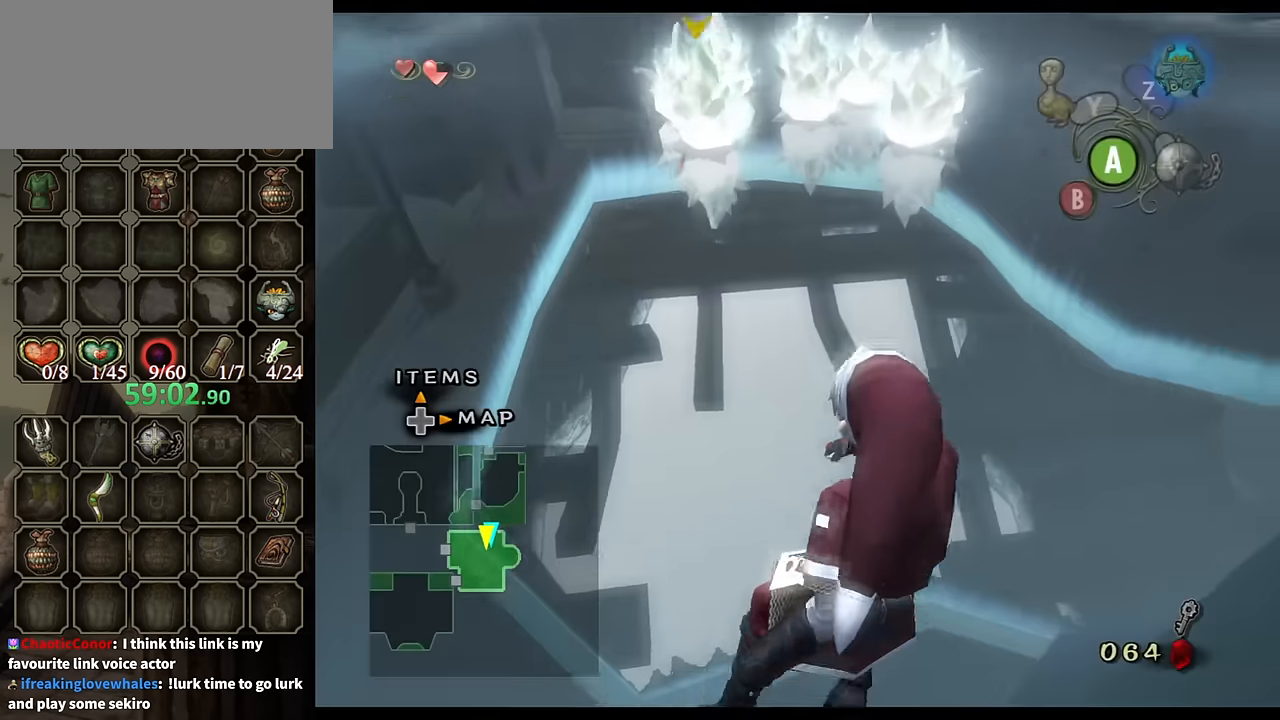
{"buttons": [], "left_stick": "up-right", "right_stick": "left", "events": [[100, "left_stick", "up-right"], [133, "A", "down"], [200, "A", "up"], [300, "A", "down"], [333, "A", "up"], [466, "right_stick", "left"]]}
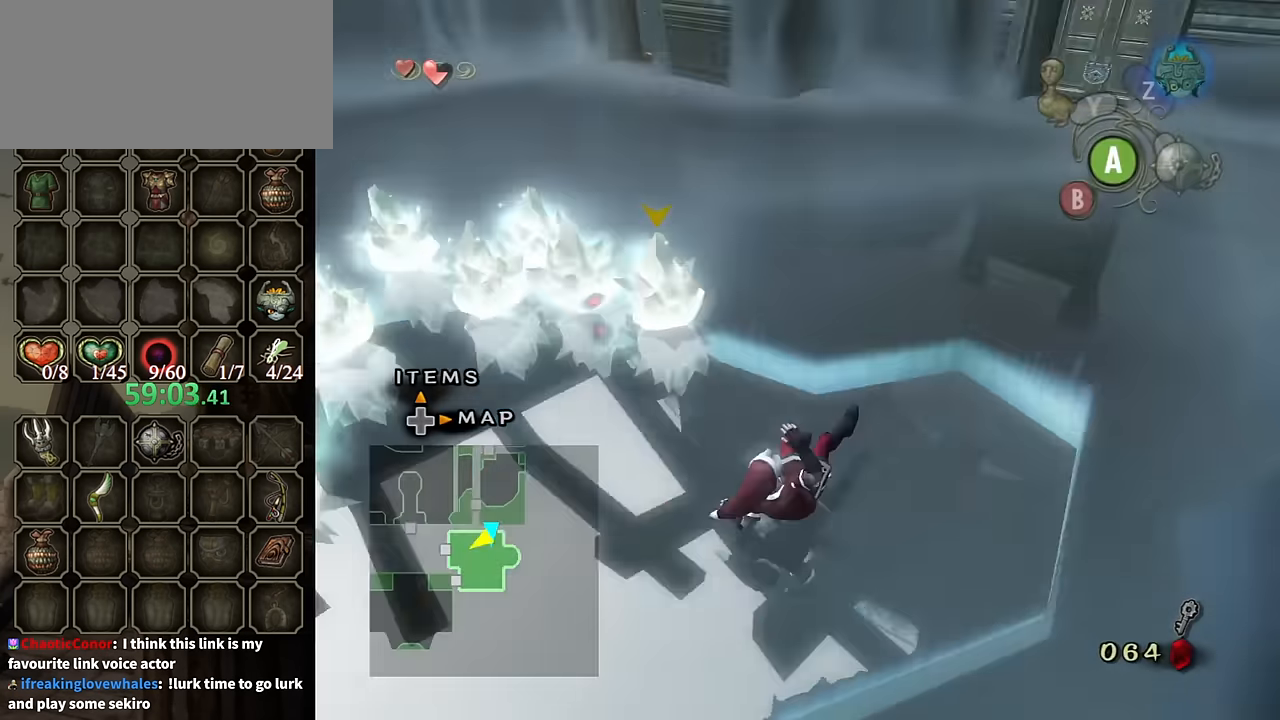
{"buttons": ["A"], "left_stick": "up-right", "right_stick": "center", "events": [[133, "right_stick", "center"], [333, "A", "down"], [400, "A", "up"], [466, "A", "down"]]}
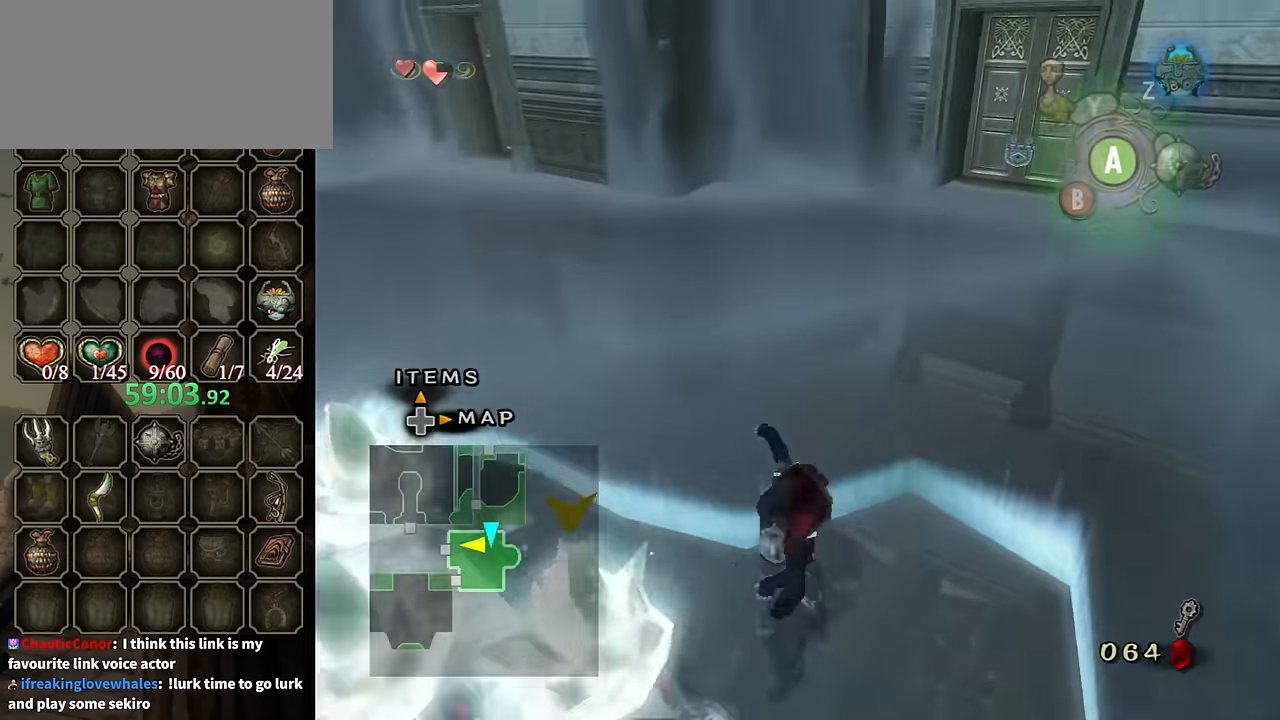
{"buttons": [], "left_stick": "up-right", "right_stick": "center", "events": [[33, "A", "up"]]}
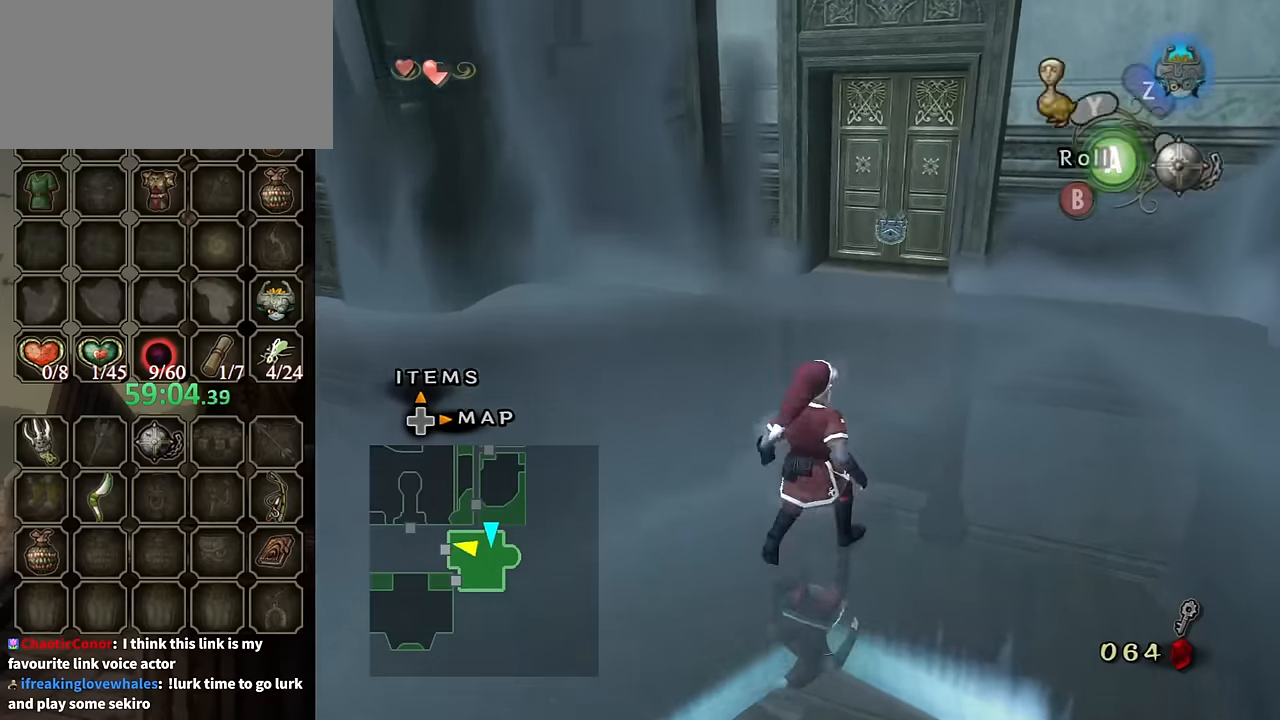
{"buttons": [], "left_stick": "up", "right_stick": "center", "events": [[66, "A", "down"], [100, "A", "up"], [100, "left_stick", "up"], [166, "A", "down"], [266, "A", "up"]]}
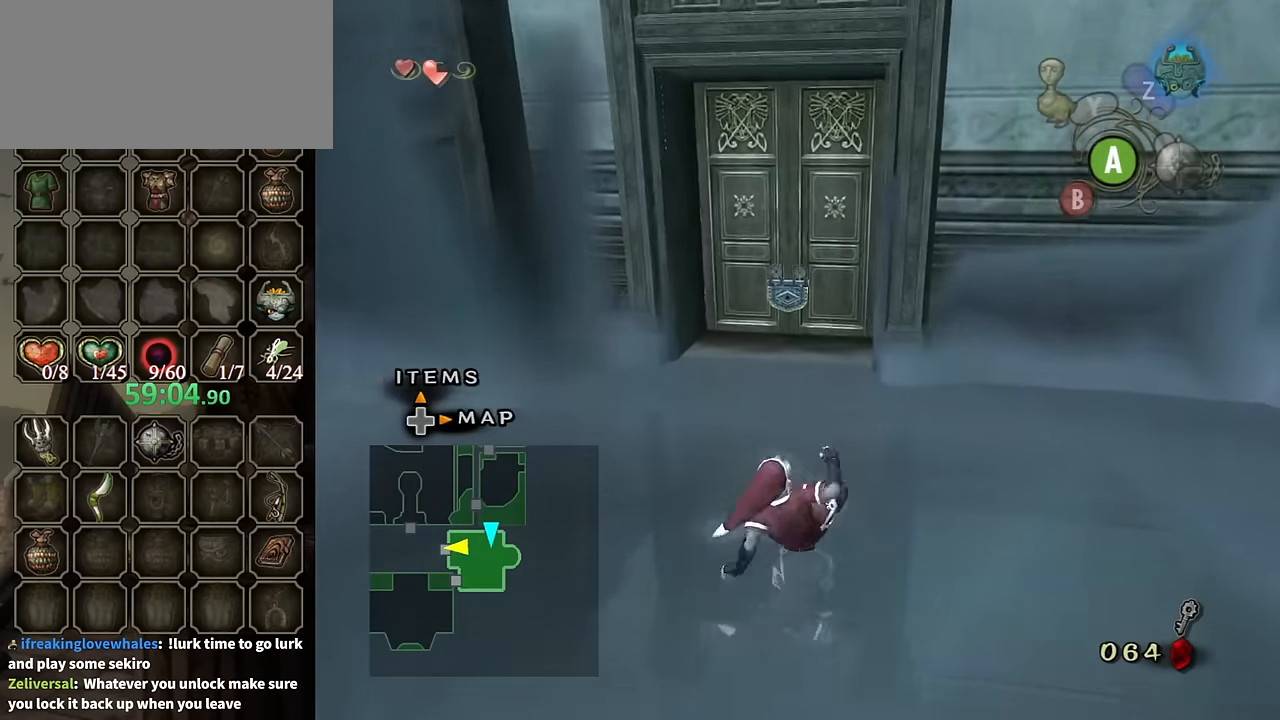
{"buttons": [], "left_stick": "up", "right_stick": "center", "events": []}
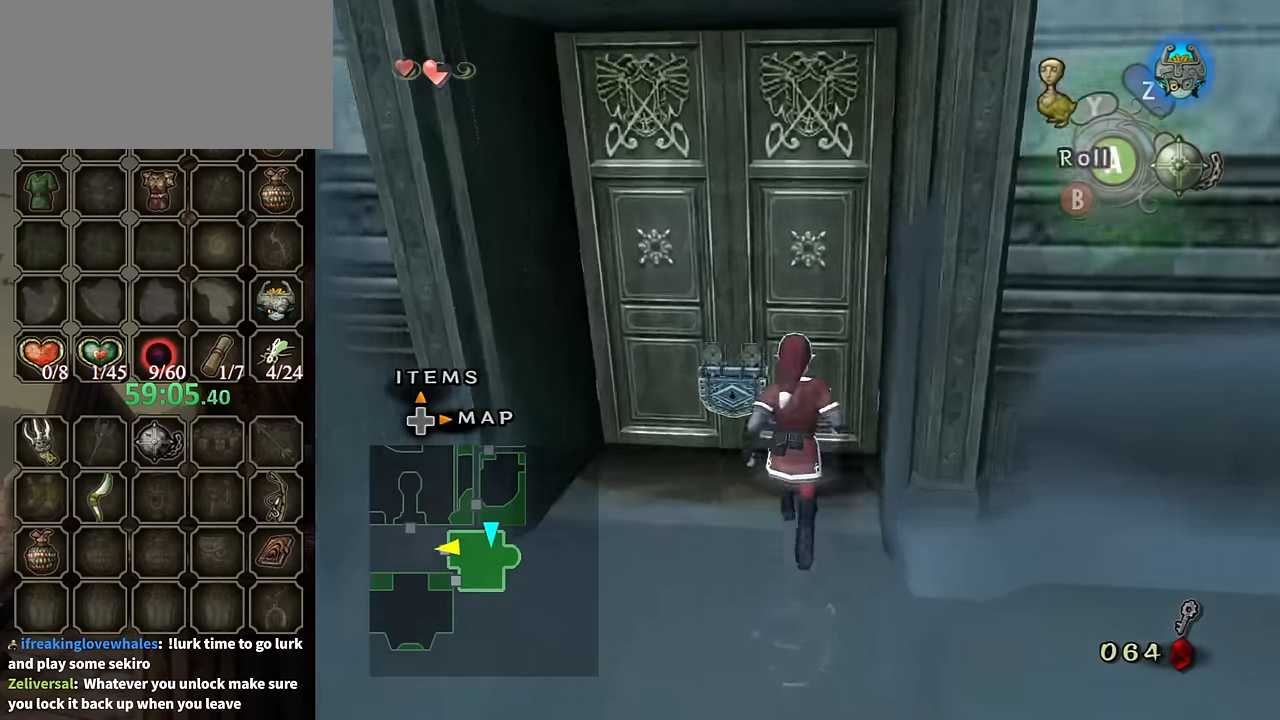
{"buttons": [], "left_stick": "center", "right_stick": "center", "events": [[200, "left_stick", "center"], [233, "A", "down"], [300, "A", "up"], [366, "A", "down"], [433, "A", "up"]]}